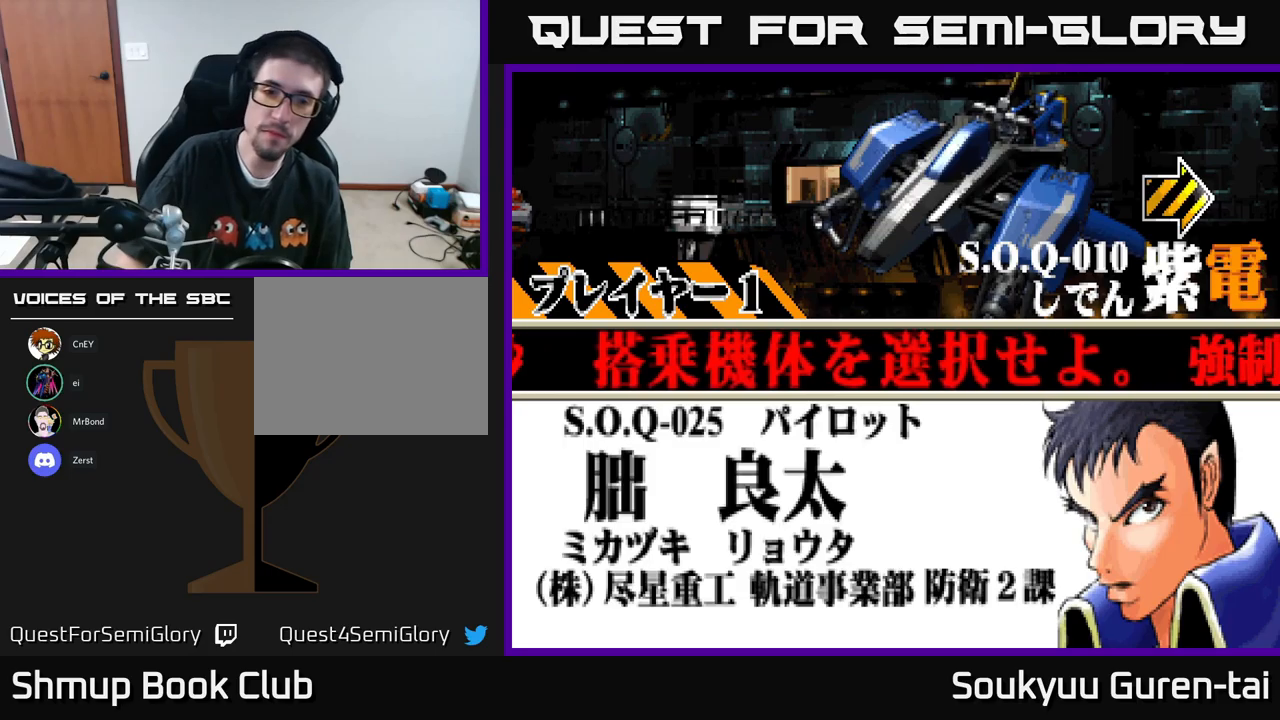
Gameplay with a controller (Xbox layout); each line is a JSON object with the inputs held at the frame after it. "events" lists button and stick changes between this image and that frame as [ms after this image, input, new state], when the widget could be followed in between.
{"buttons": [], "left_stick": "center", "right_stick": "center", "events": [[50, "A", "down"], [117, "A", "up"], [183, "A", "down"], [233, "A", "up"], [317, "A", "down"], [383, "A", "up"], [467, "A", "down"], [500, "A", "up"]]}
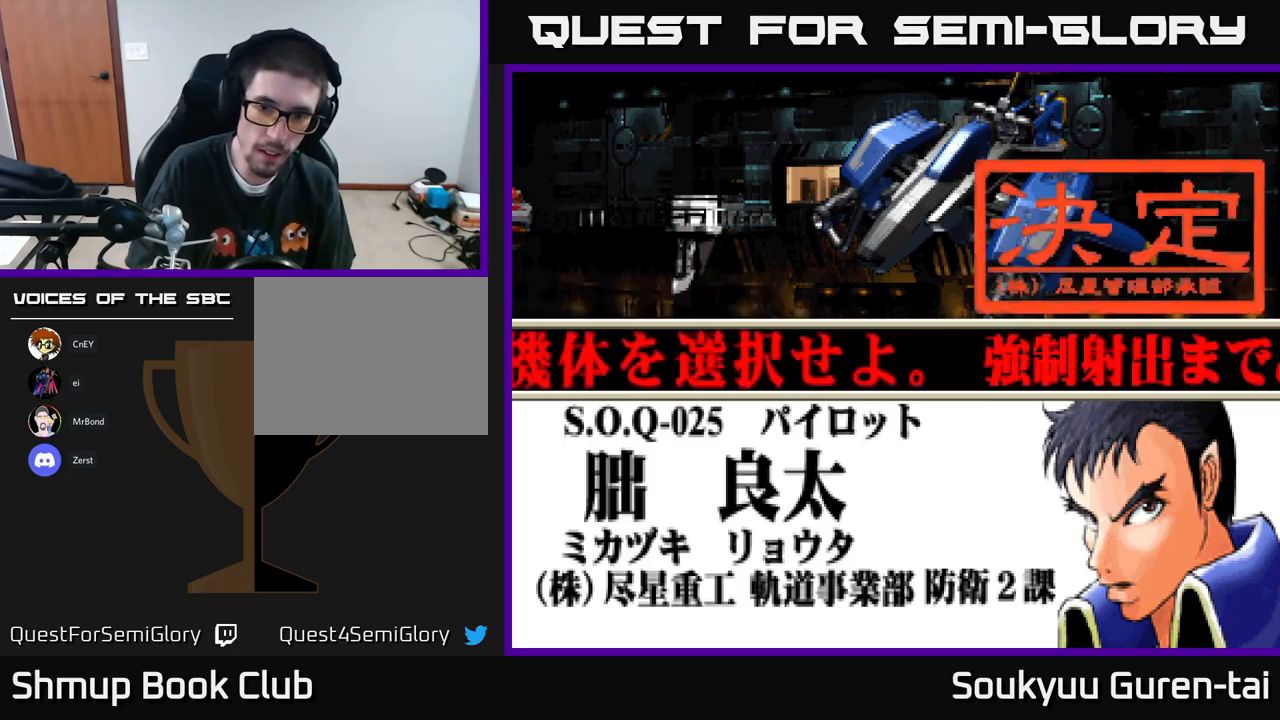
{"buttons": [], "left_stick": "center", "right_stick": "center", "events": [[83, "A", "down"], [150, "A", "up"], [217, "A", "down"], [283, "A", "up"], [367, "A", "down"], [417, "A", "up"]]}
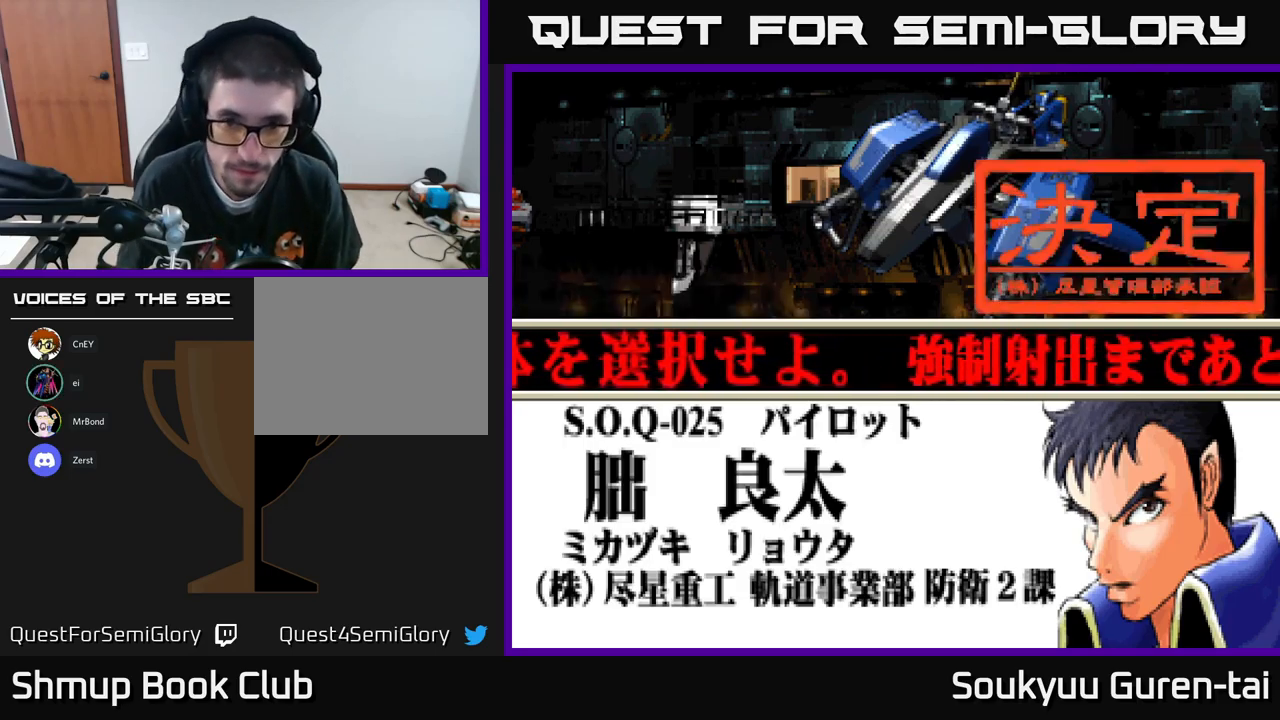
{"buttons": [], "left_stick": "center", "right_stick": "center", "events": [[17, "A", "down"], [67, "A", "up"], [167, "A", "down"], [233, "A", "up"], [300, "A", "down"], [367, "A", "up"], [450, "A", "down"], [500, "A", "up"]]}
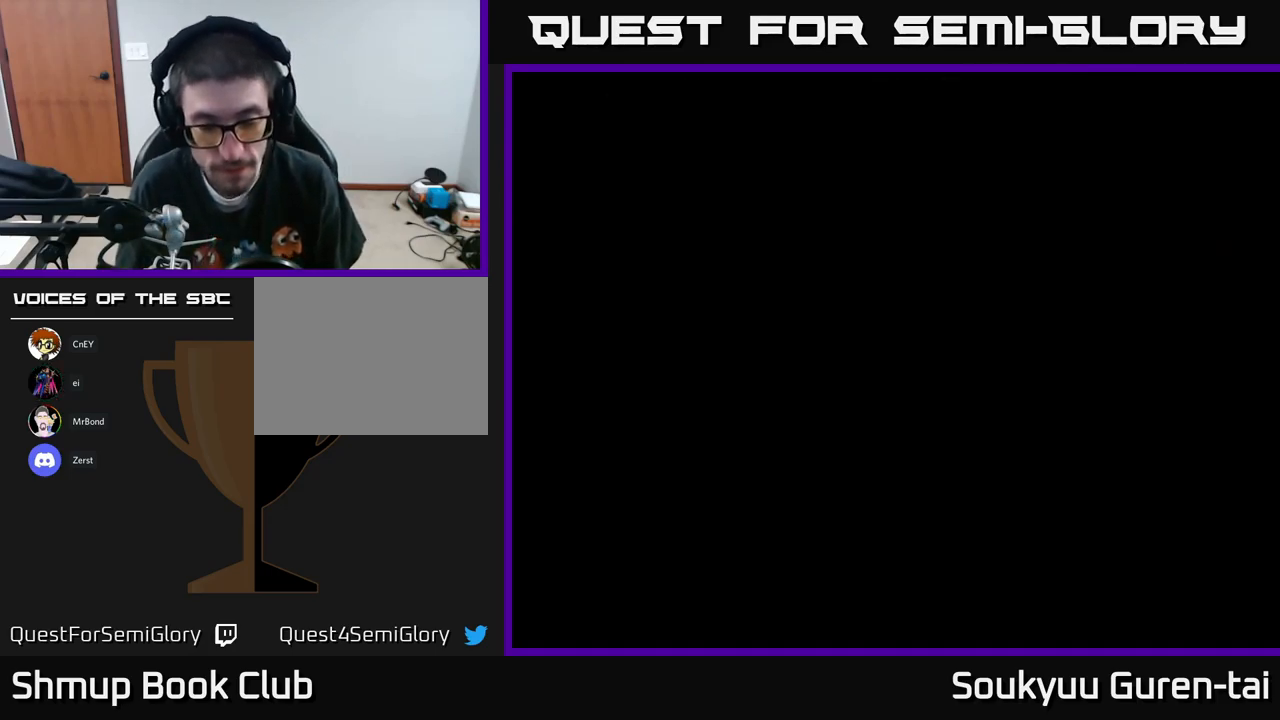
{"buttons": [], "left_stick": "center", "right_stick": "center", "events": [[117, "A", "down"], [167, "A", "up"], [233, "A", "down"], [300, "A", "up"], [383, "A", "down"], [450, "A", "up"]]}
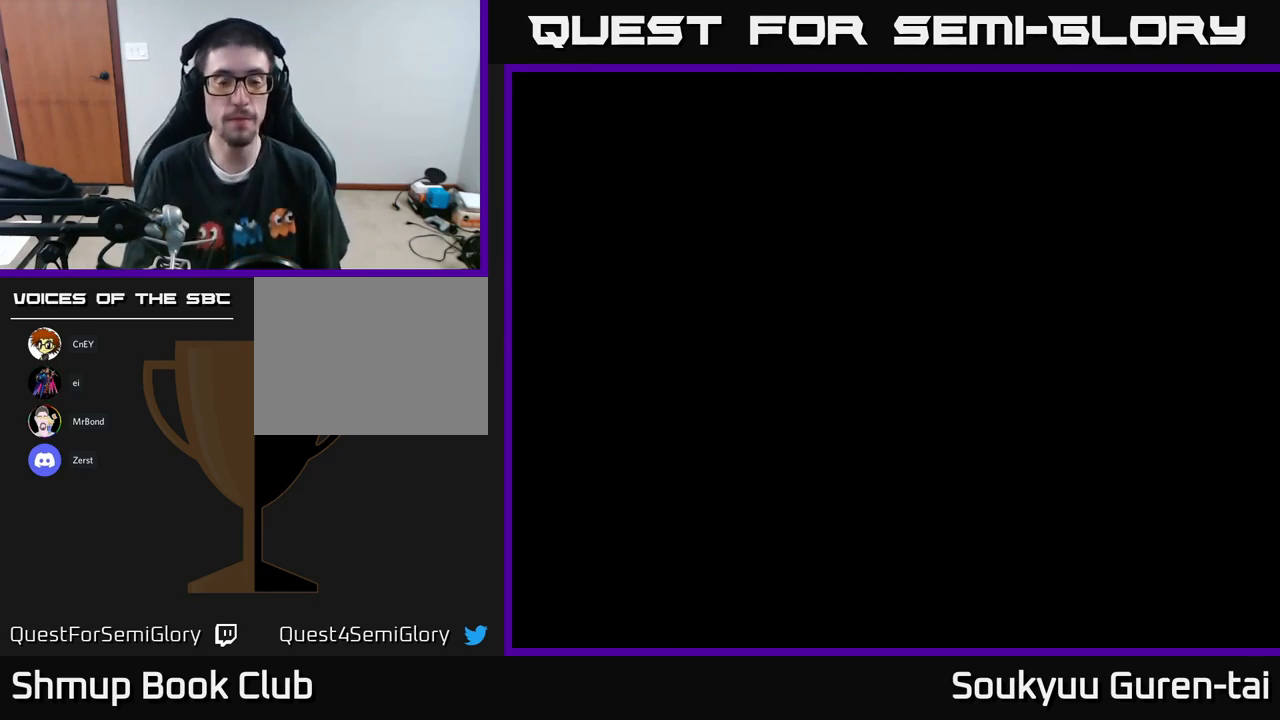
{"buttons": [], "left_stick": "center", "right_stick": "center", "events": [[67, "A", "down"], [100, "A", "up"], [217, "A", "down"], [300, "A", "up"]]}
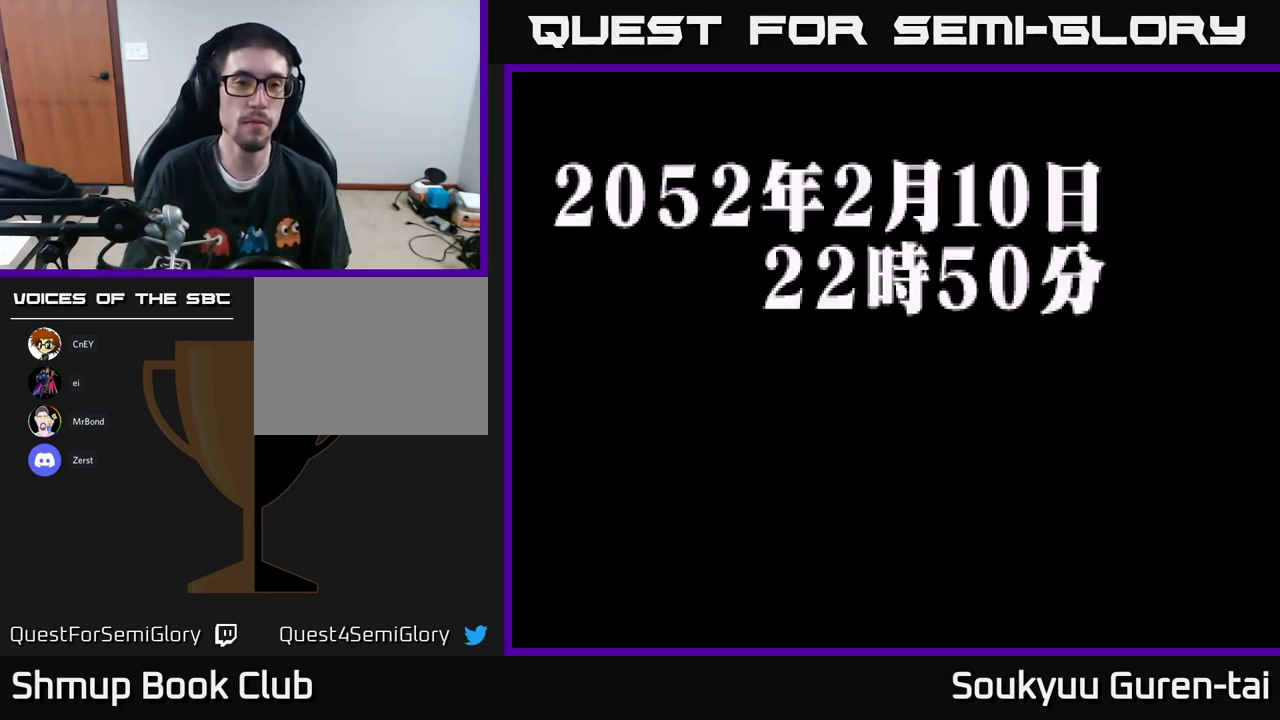
{"buttons": ["A"], "left_stick": "center", "right_stick": "center", "events": [[33, "A", "down"], [133, "A", "up"], [200, "A", "down"], [283, "A", "up"], [367, "A", "down"], [400, "A", "up"], [483, "A", "down"]]}
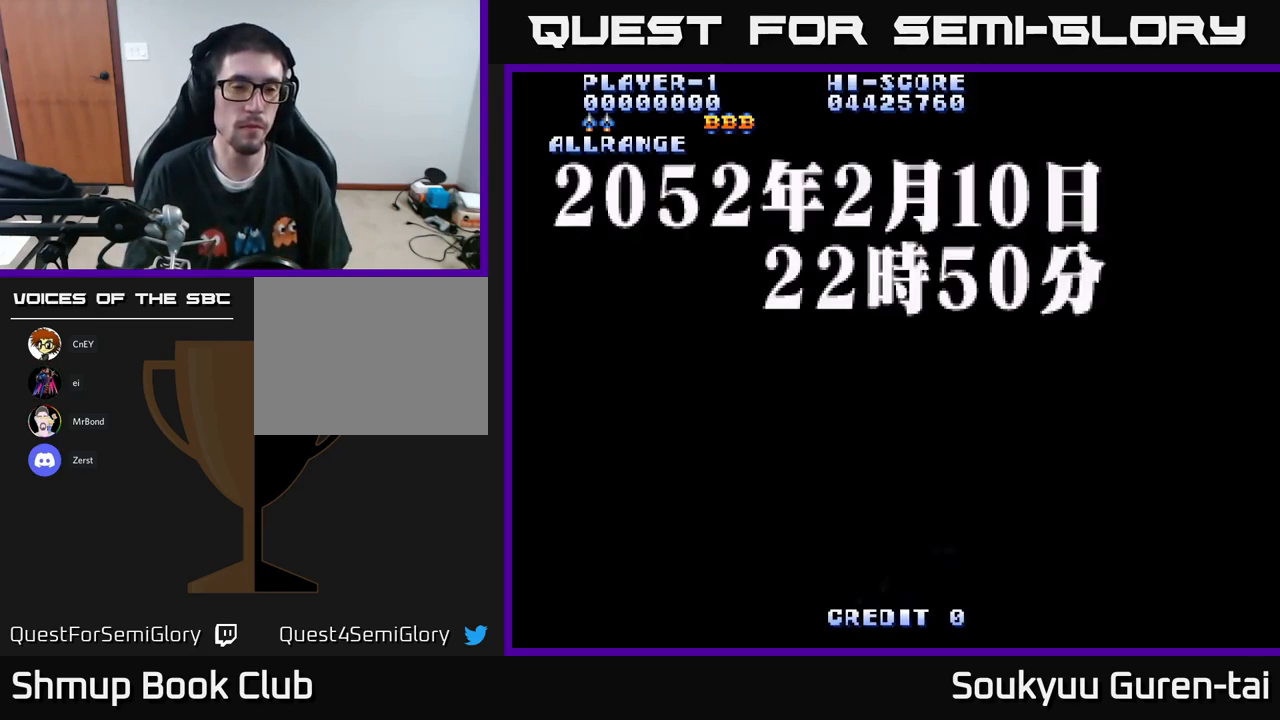
{"buttons": [], "left_stick": "center", "right_stick": "center", "events": [[50, "A", "up"], [333, "Y", "down"], [383, "Y", "up"]]}
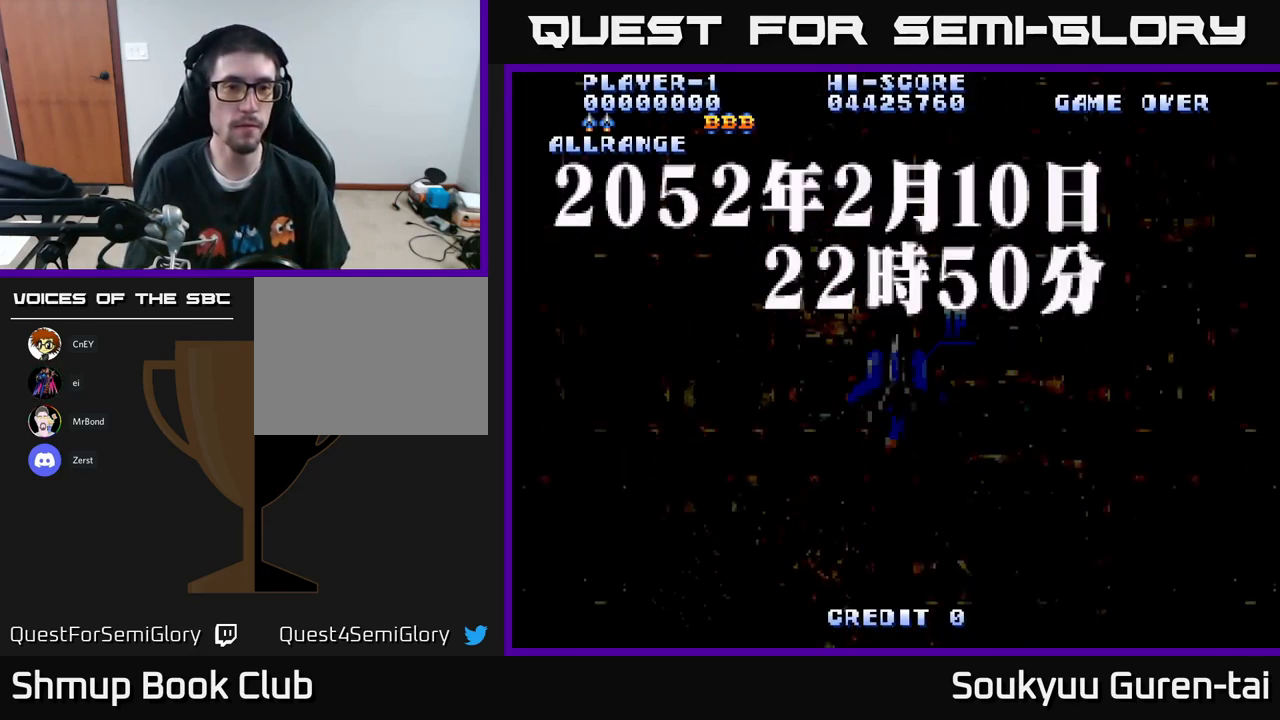
{"buttons": [], "left_stick": "center", "right_stick": "center", "events": [[250, "X", "down"], [283, "X", "up"]]}
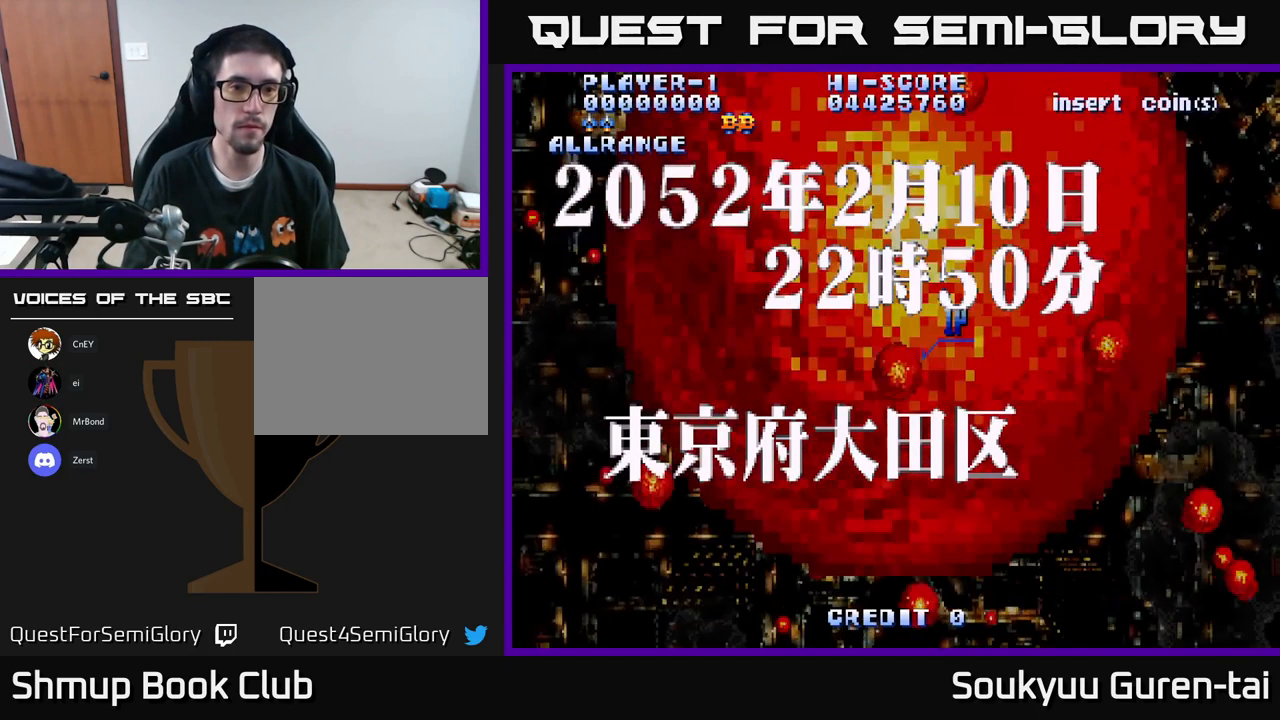
{"buttons": ["Y"], "left_stick": "center", "right_stick": "center", "events": [[483, "Y", "down"]]}
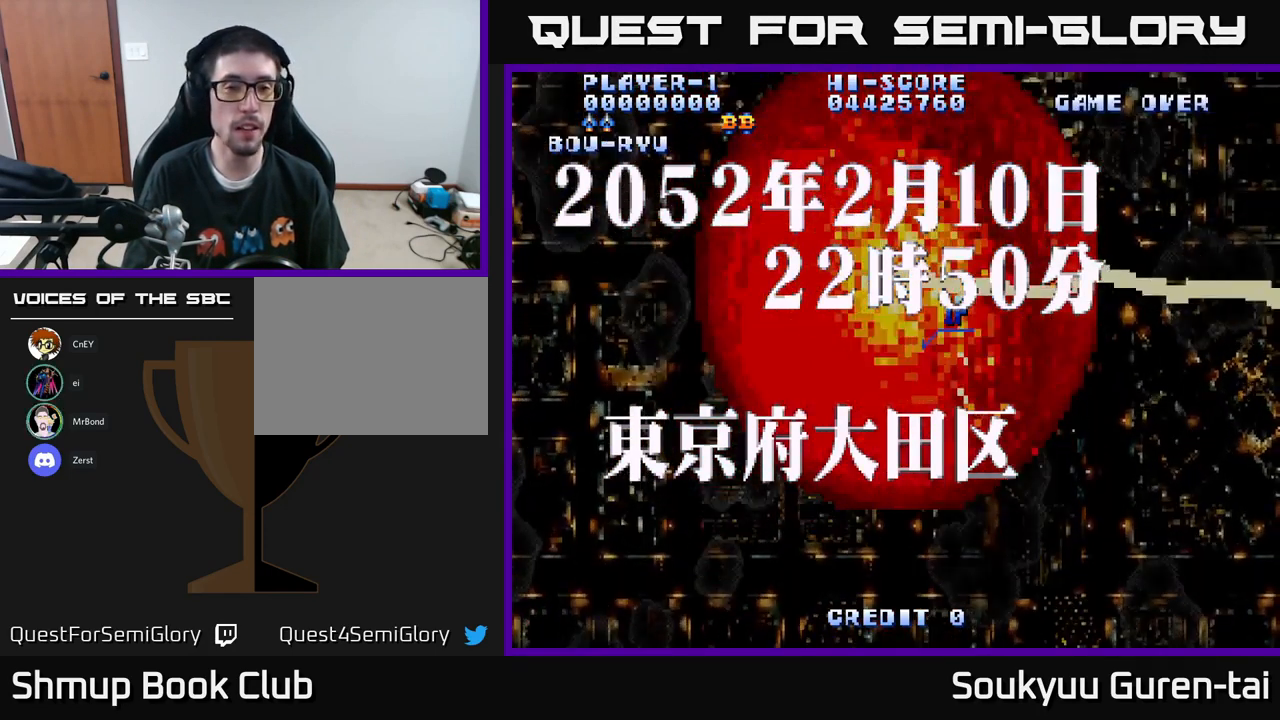
{"buttons": [], "left_stick": "center", "right_stick": "center", "events": [[50, "Y", "up"]]}
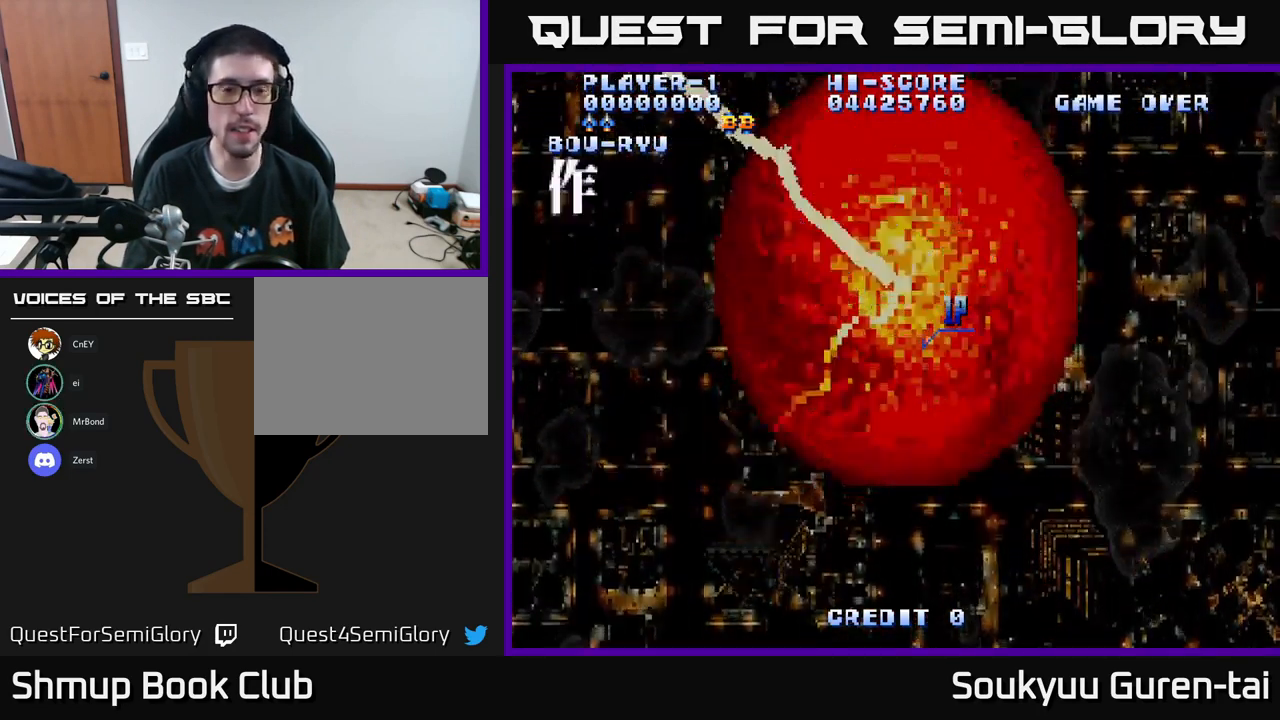
{"buttons": [], "left_stick": "center", "right_stick": "center", "events": []}
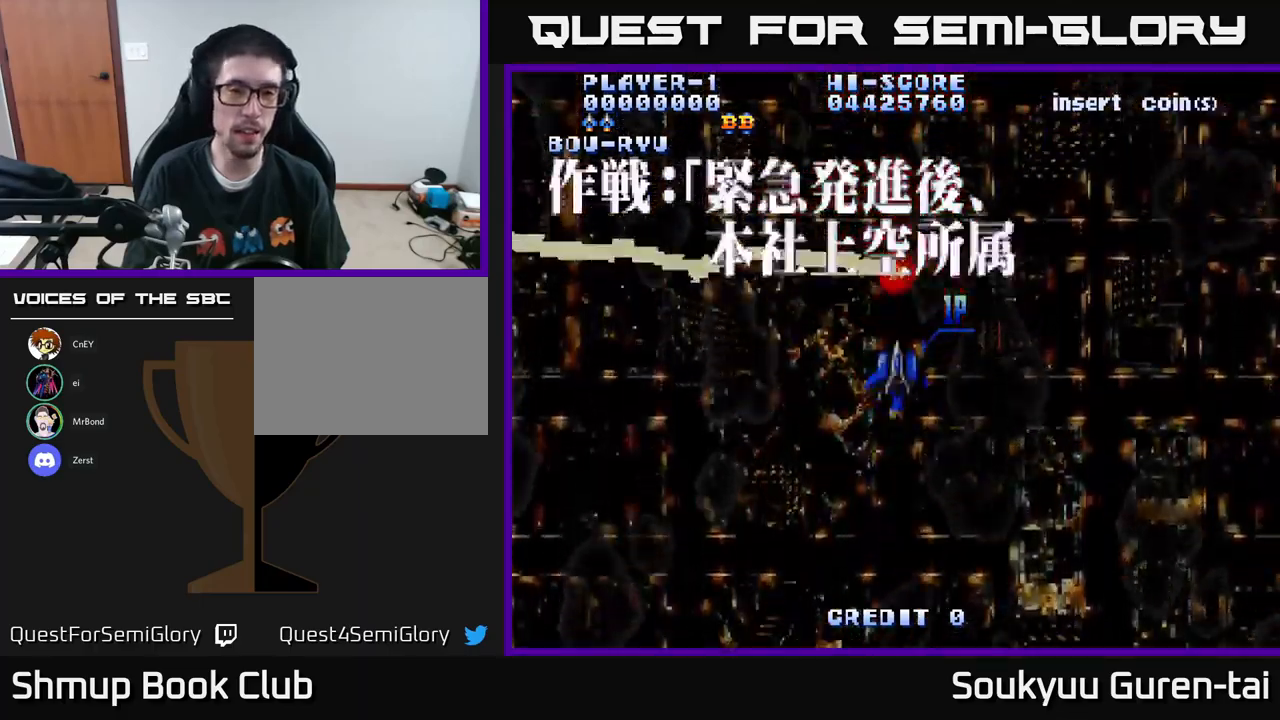
{"buttons": ["A"], "left_stick": "center", "right_stick": "center", "events": [[350, "A", "down"]]}
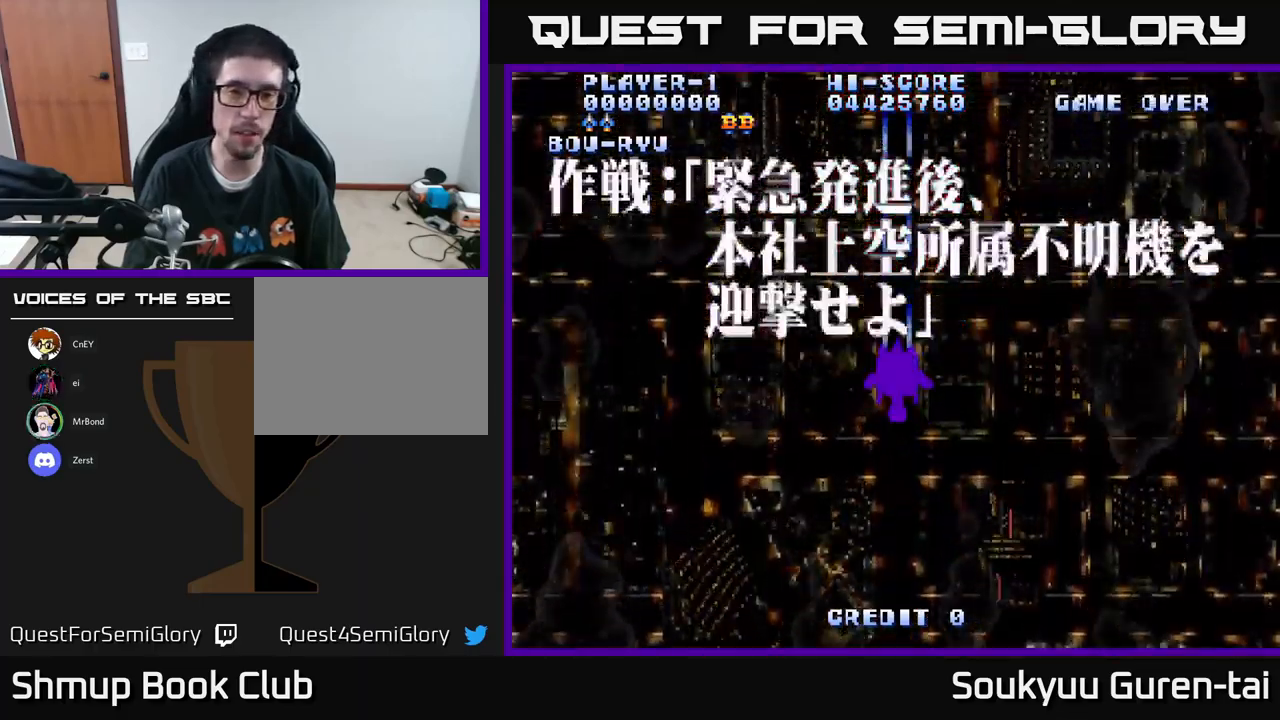
{"buttons": ["A"], "left_stick": "center", "right_stick": "center", "events": [[50, "DPAD_DOWN", "down"], [400, "DPAD_DOWN", "up"]]}
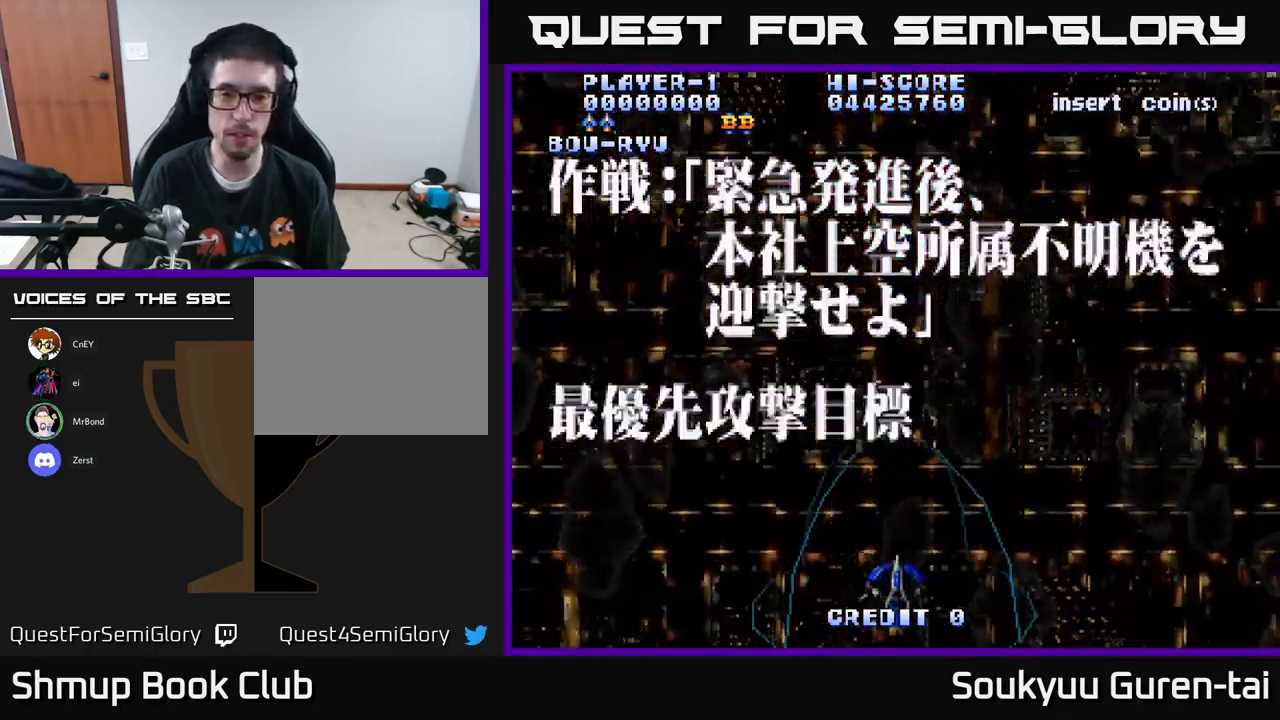
{"buttons": ["A", "DPAD_UP"], "left_stick": "center", "right_stick": "center", "events": [[384, "DPAD_UP", "down"]]}
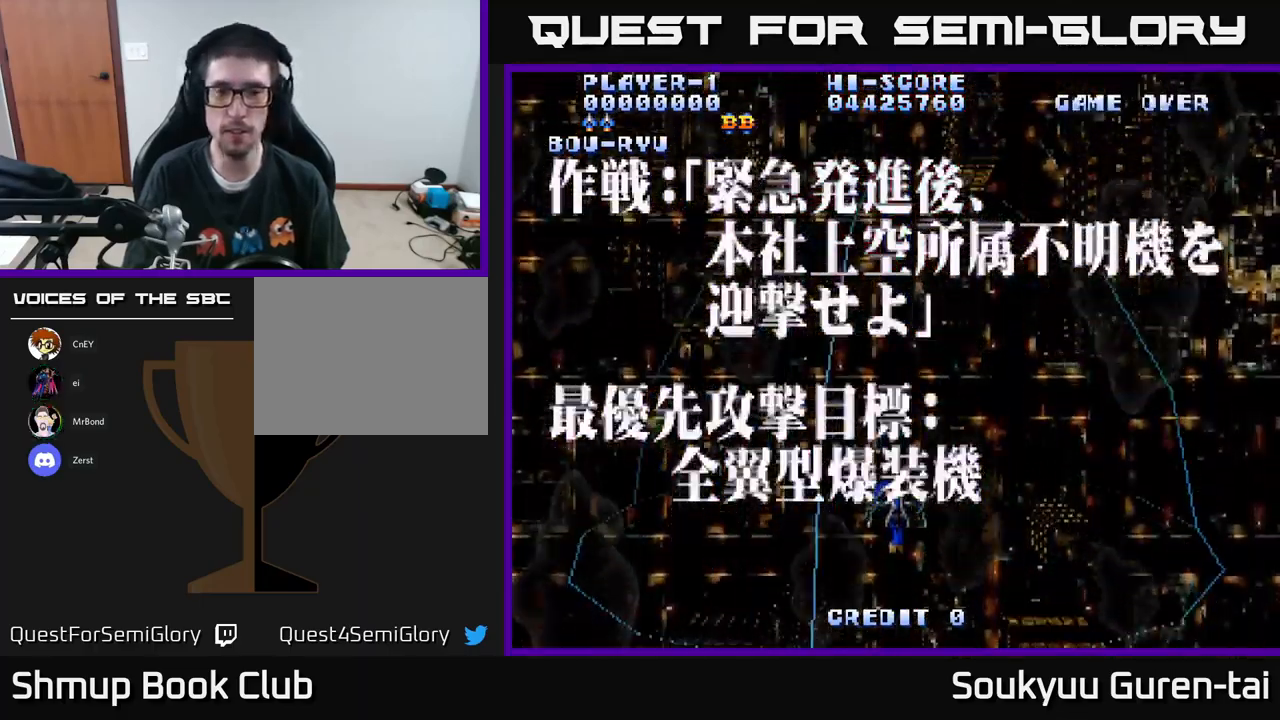
{"buttons": ["A", "DPAD_DOWN"], "left_stick": "center", "right_stick": "center", "events": [[317, "DPAD_UP", "up"], [400, "DPAD_DOWN", "down"]]}
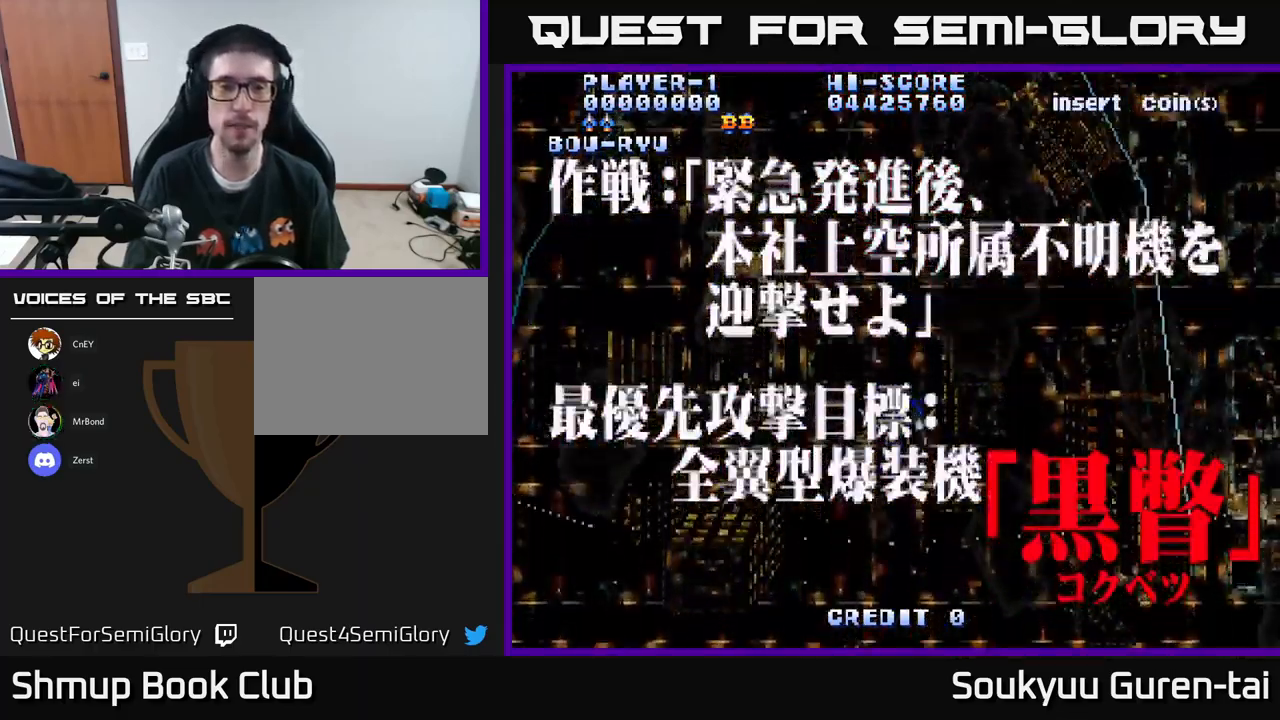
{"buttons": ["A"], "left_stick": "center", "right_stick": "center", "events": [[467, "DPAD_DOWN", "up"]]}
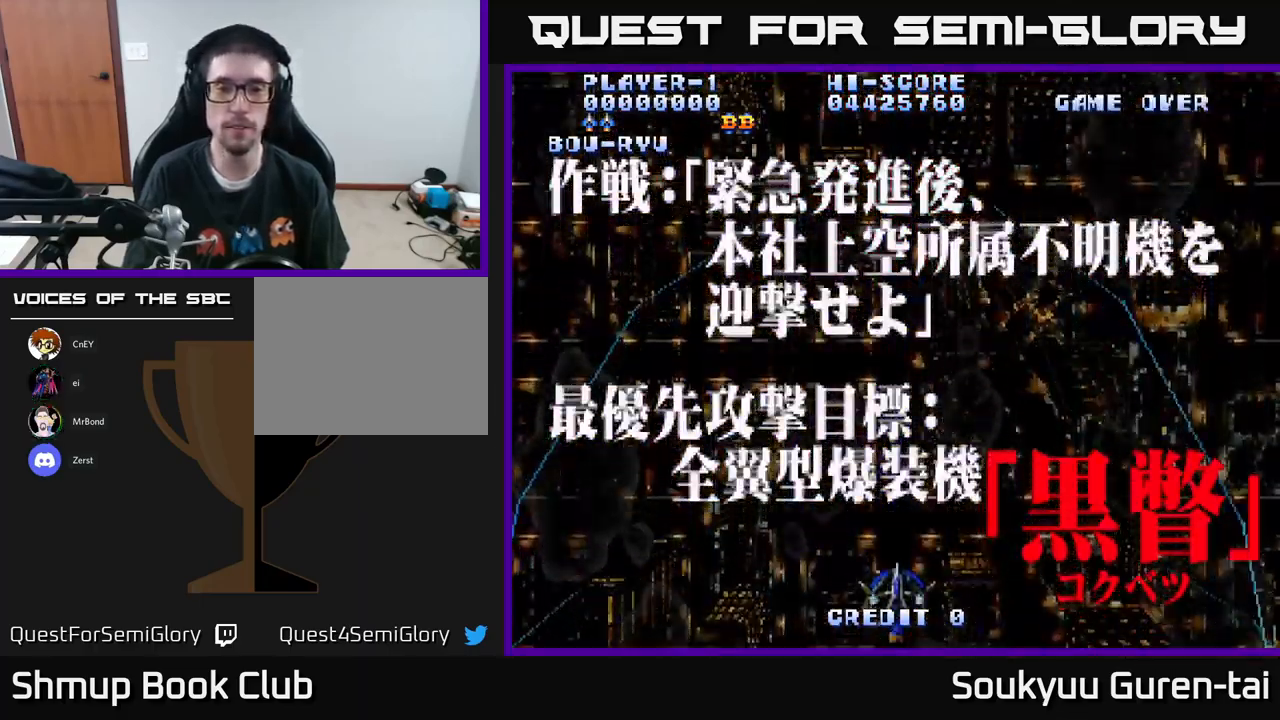
{"buttons": ["A", "DPAD_UP"], "left_stick": "center", "right_stick": "center", "events": [[34, "DPAD_UP", "down"]]}
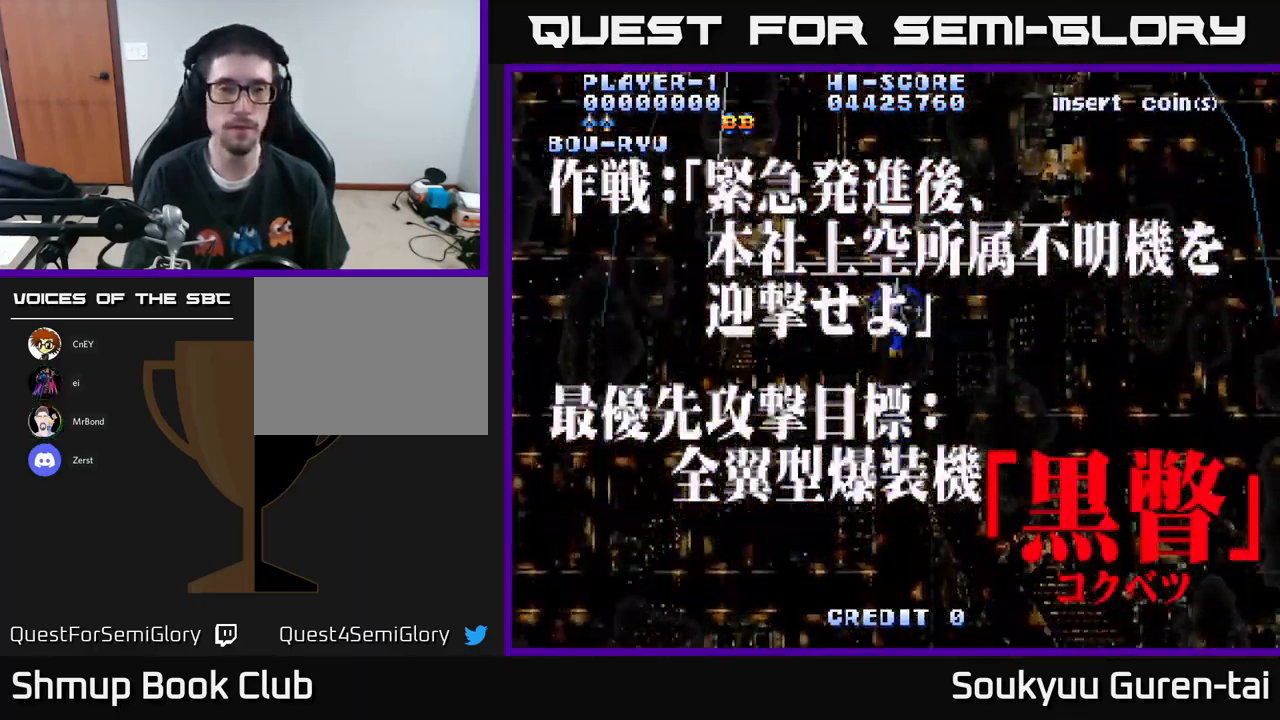
{"buttons": ["A", "DPAD_DOWN"], "left_stick": "center", "right_stick": "center", "events": [[217, "DPAD_UP", "up"], [334, "DPAD_DOWN", "down"]]}
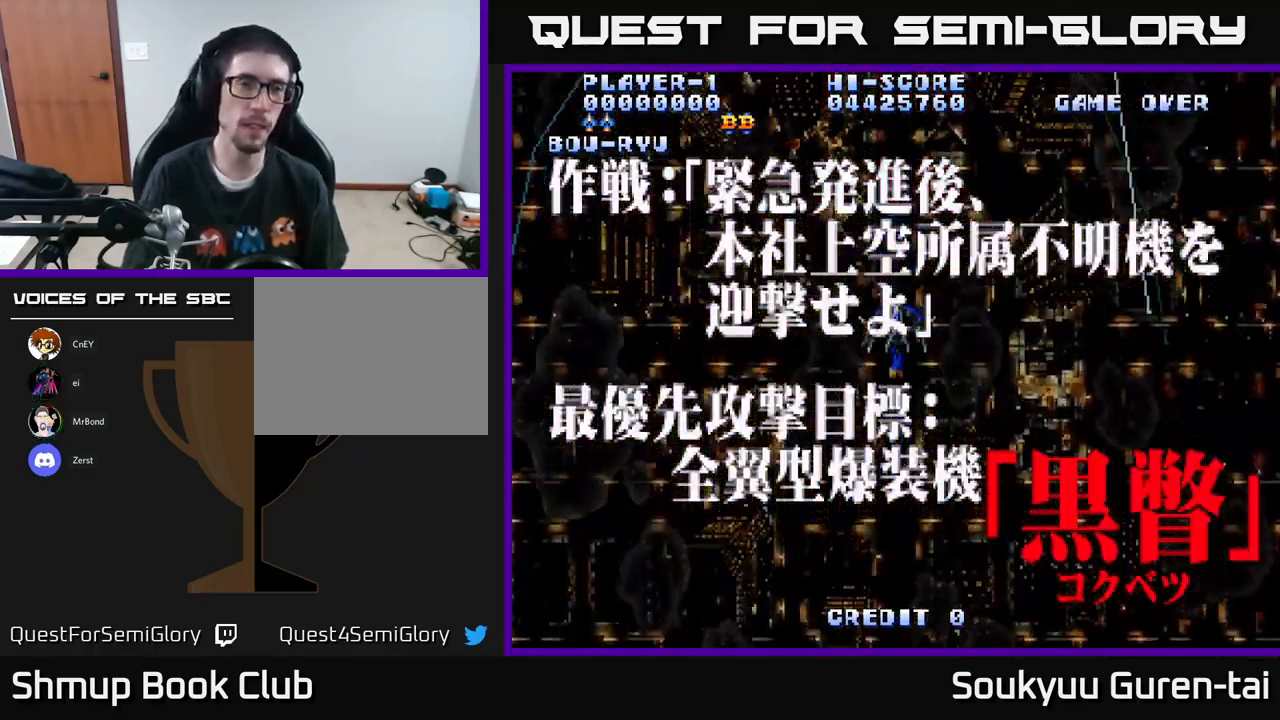
{"buttons": ["A", "DPAD_DOWN"], "left_stick": "center", "right_stick": "center", "events": []}
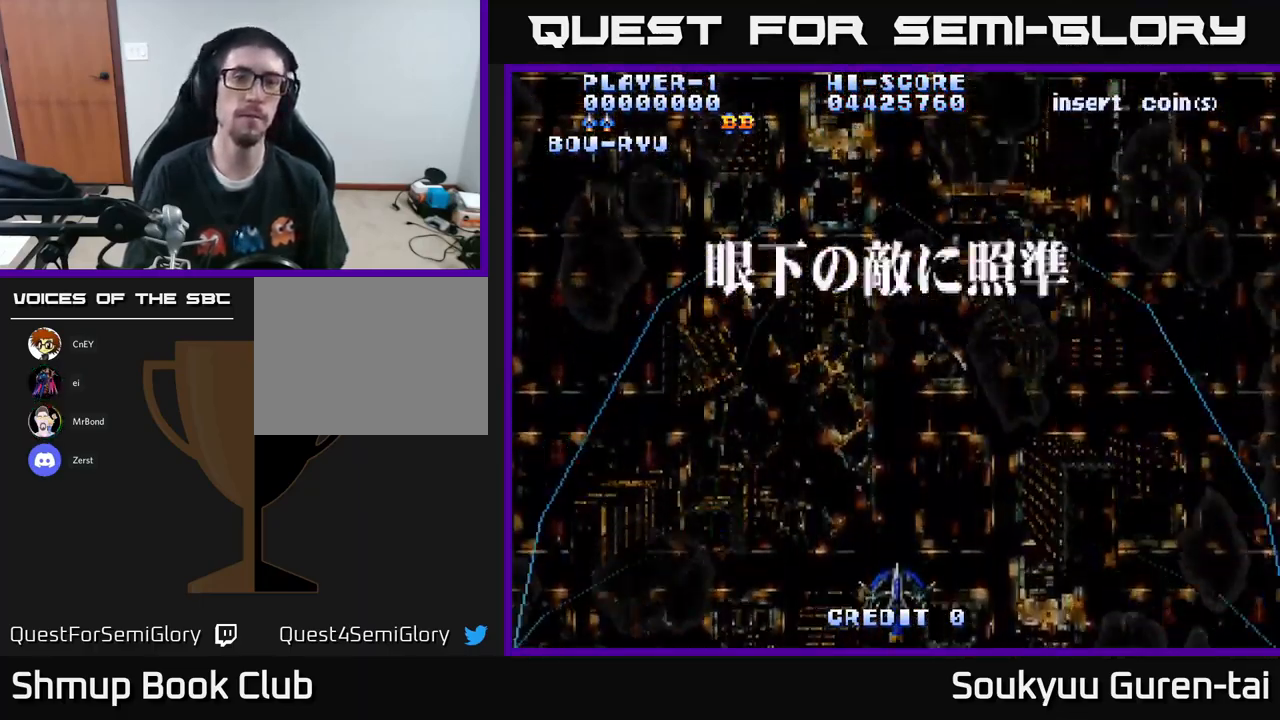
{"buttons": ["A", "DPAD_UP"], "left_stick": "center", "right_stick": "center", "events": [[134, "DPAD_DOWN", "up"], [184, "DPAD_UP", "down"]]}
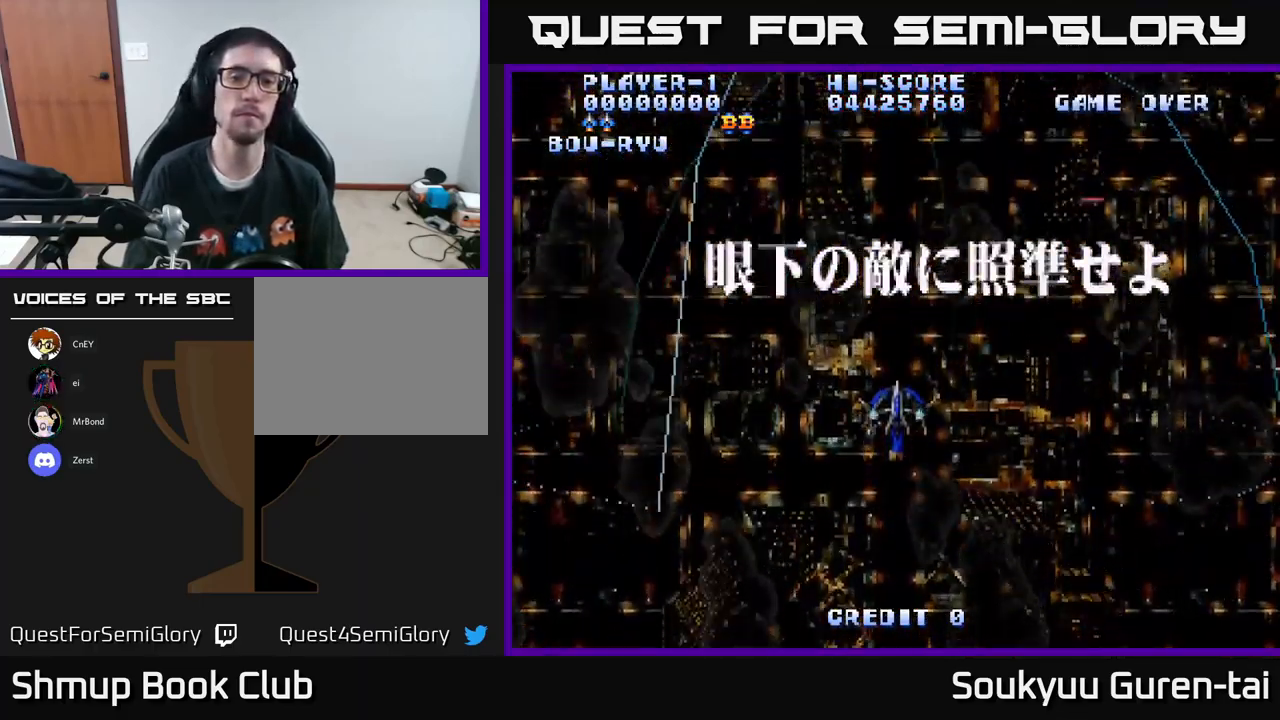
{"buttons": ["A", "DPAD_DOWN"], "left_stick": "center", "right_stick": "center", "events": [[301, "DPAD_UP", "up"], [384, "DPAD_DOWN", "down"]]}
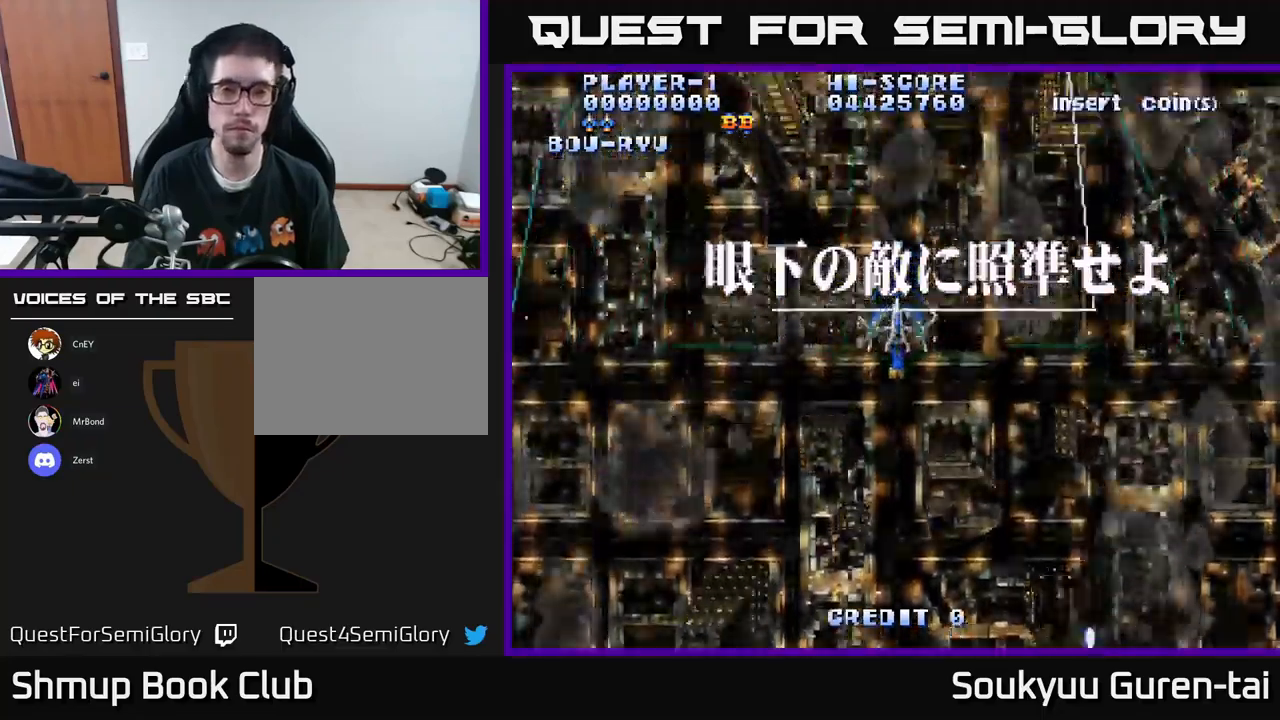
{"buttons": ["A", "DPAD_DOWN", "DPAD_RIGHT"], "left_stick": "center", "right_stick": "center", "events": [[450, "DPAD_RIGHT", "down"]]}
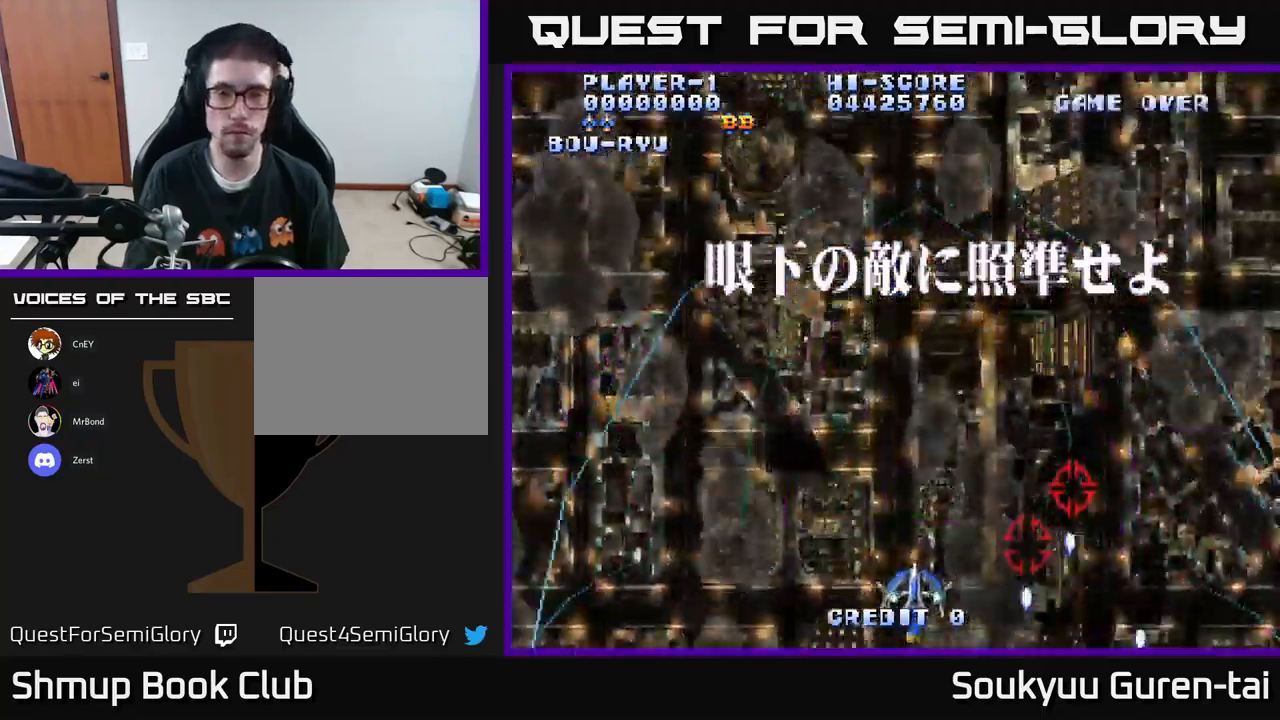
{"buttons": ["A", "DPAD_DOWN"], "left_stick": "center", "right_stick": "center", "events": [[483, "DPAD_RIGHT", "up"]]}
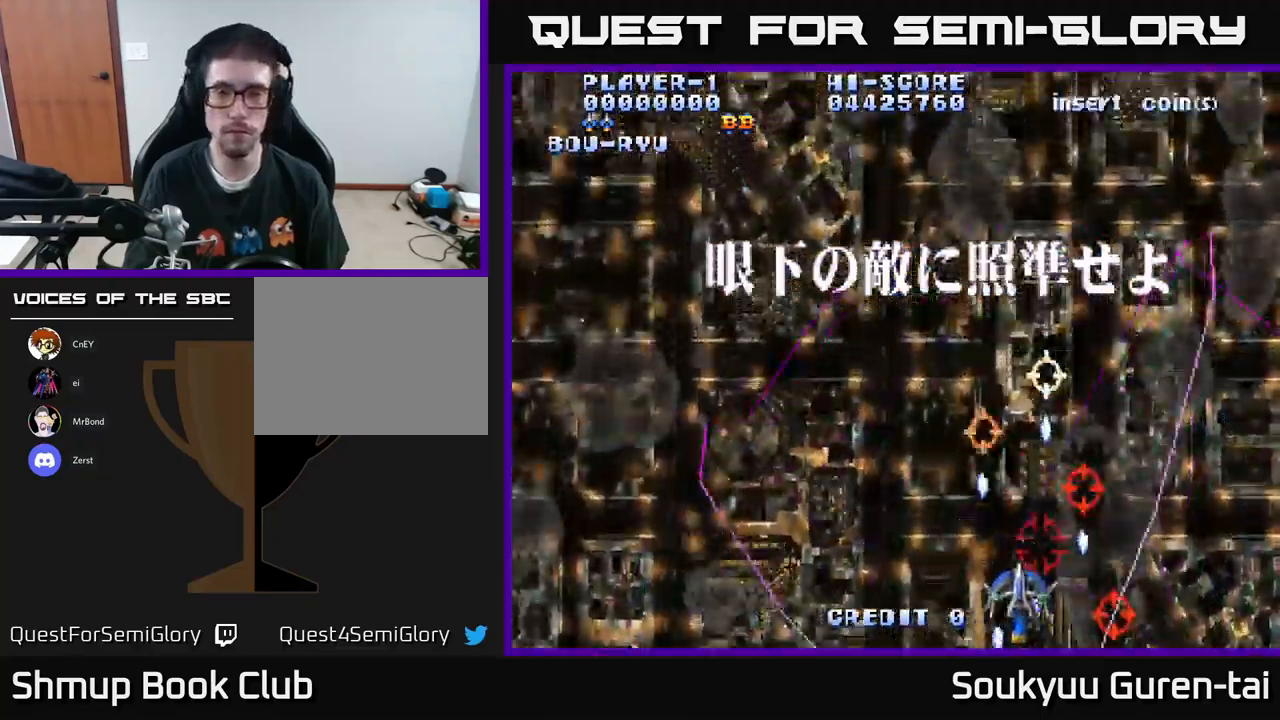
{"buttons": ["A", "DPAD_UP", "DPAD_LEFT"], "left_stick": "center", "right_stick": "center", "events": [[133, "DPAD_LEFT", "down"], [183, "DPAD_DOWN", "up"], [233, "DPAD_LEFT", "up"], [333, "A", "up"], [333, "DPAD_UP", "down"], [367, "A", "down"], [367, "DPAD_LEFT", "down"]]}
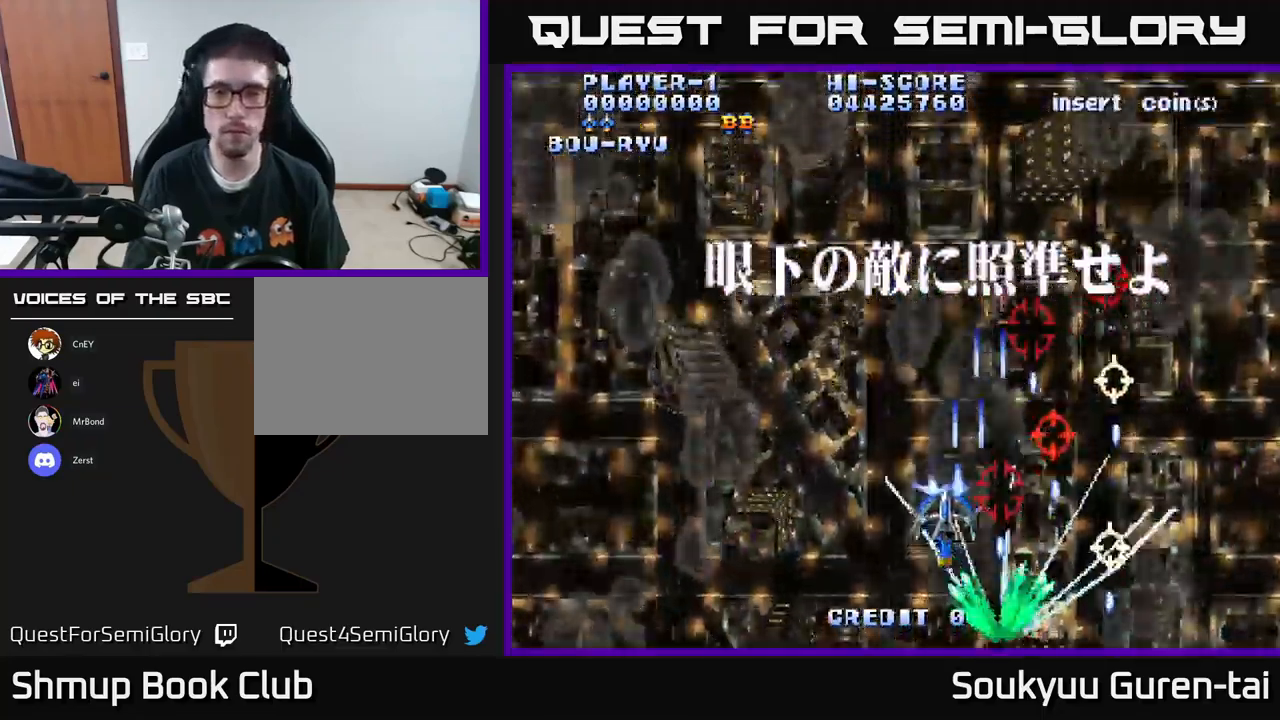
{"buttons": ["A", "DPAD_LEFT"], "left_stick": "center", "right_stick": "center", "events": [[33, "DPAD_LEFT", "up"], [133, "DPAD_UP", "up"], [283, "DPAD_LEFT", "down"]]}
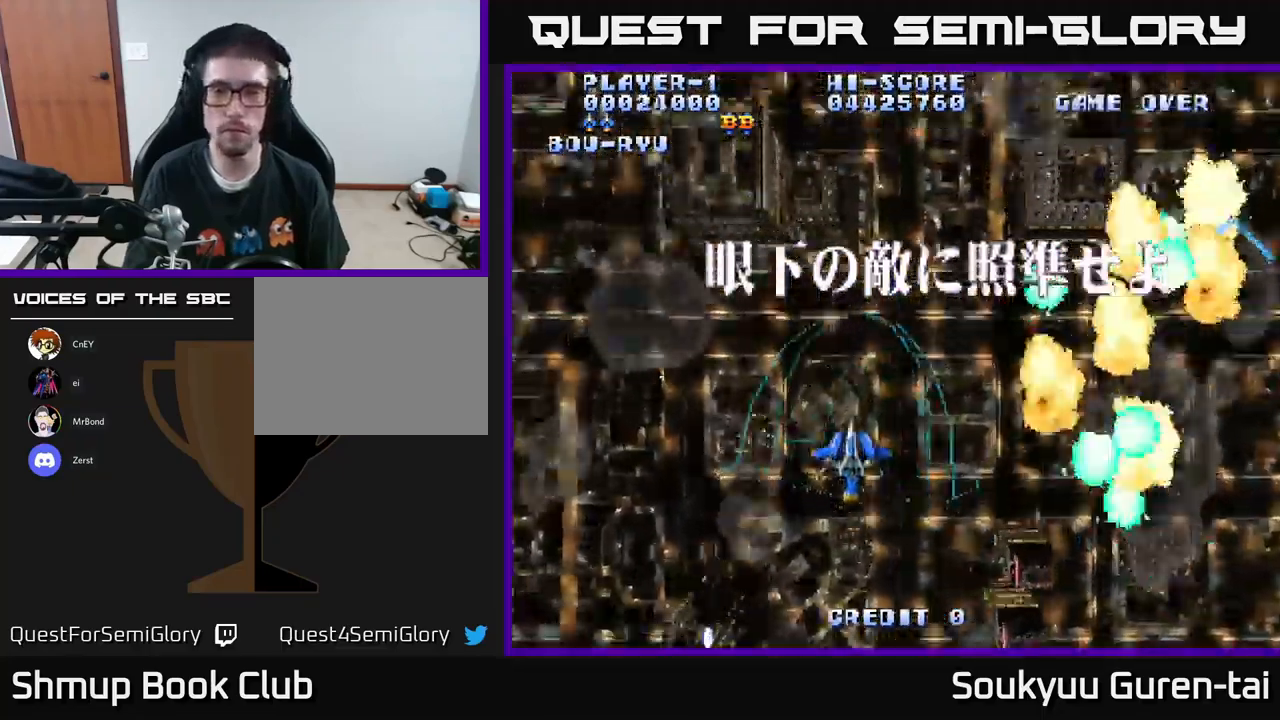
{"buttons": ["A", "DPAD_DOWN"], "left_stick": "center", "right_stick": "center", "events": [[133, "DPAD_DOWN", "down"], [450, "DPAD_LEFT", "up"]]}
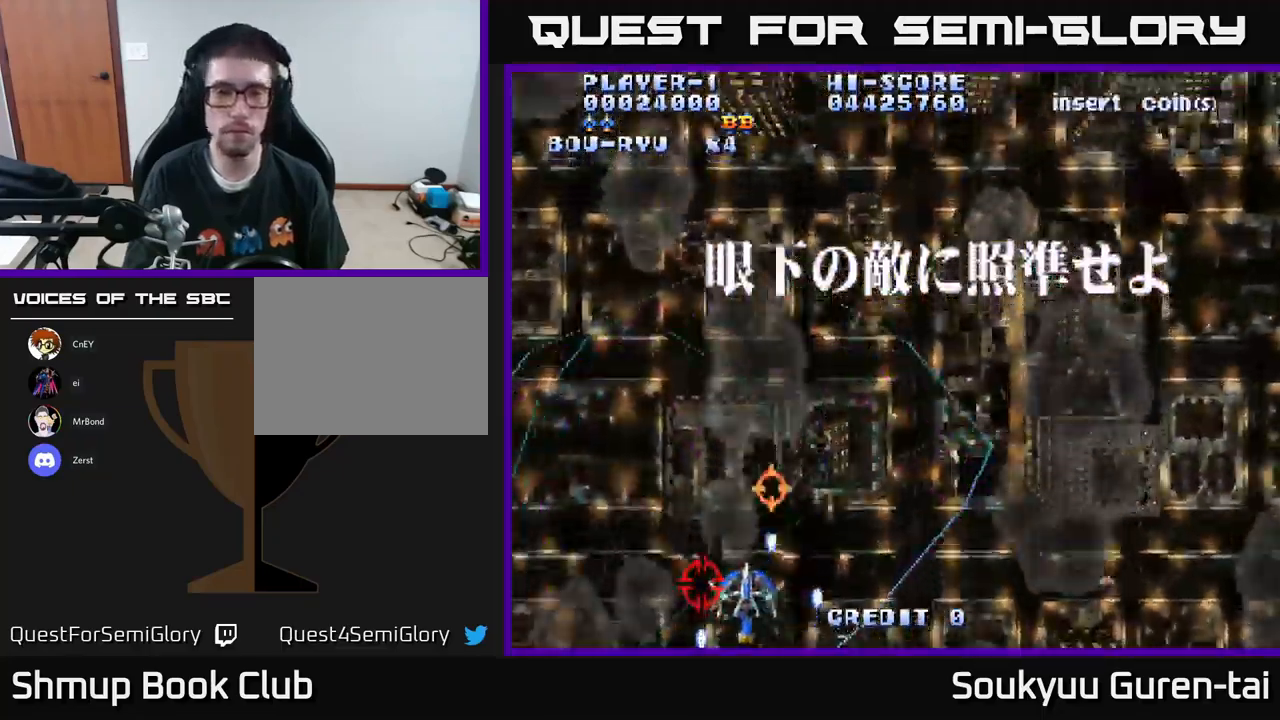
{"buttons": ["A", "DPAD_DOWN", "DPAD_LEFT"], "left_stick": "center", "right_stick": "center", "events": [[117, "DPAD_RIGHT", "down"], [433, "DPAD_RIGHT", "up"], [467, "DPAD_LEFT", "down"]]}